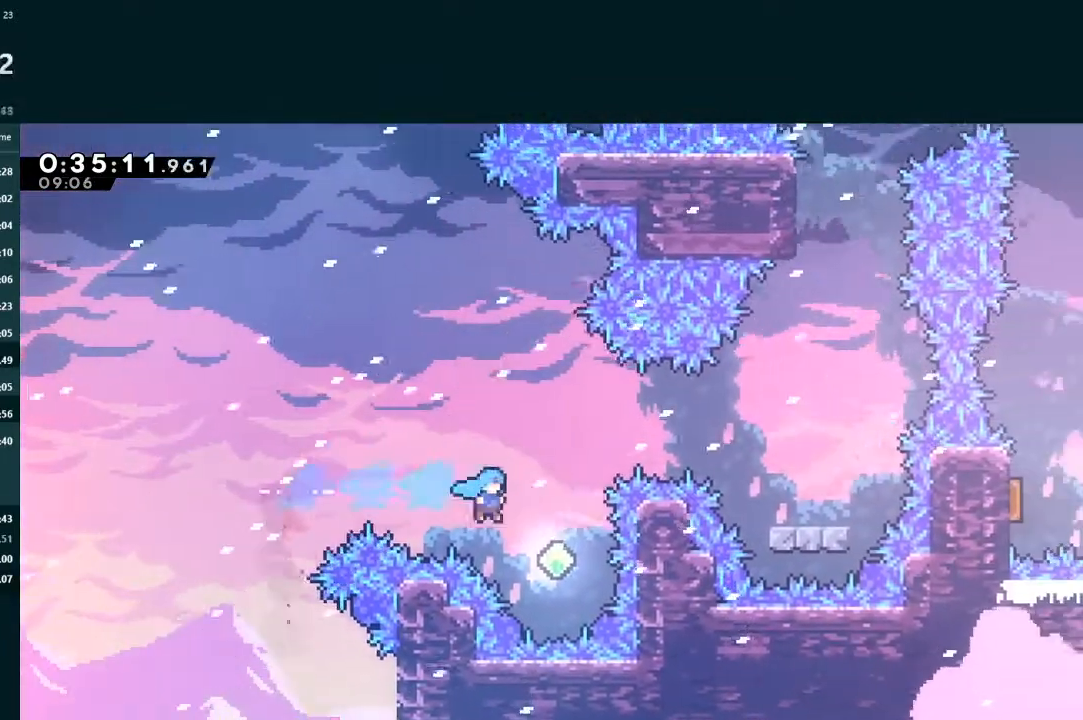
Gameplay with a controller (Xbox layout); each line is a JSON object with the inputs held at the frame after it. "events" lists button and stick changes between this image and that frame as [ms after this image, input, new state], when the widget could be followed in between. Not read: L3 right_stick.
{"buttons": ["L2", "DPAD_DOWN", "DPAD_RIGHT"], "left_stick": "center", "events": [[67, "DPAD_UP", "down"], [167, "X", "down"], [433, "DPAD_UP", "up"], [433, "X", "up"], [467, "DPAD_DOWN", "down"]]}
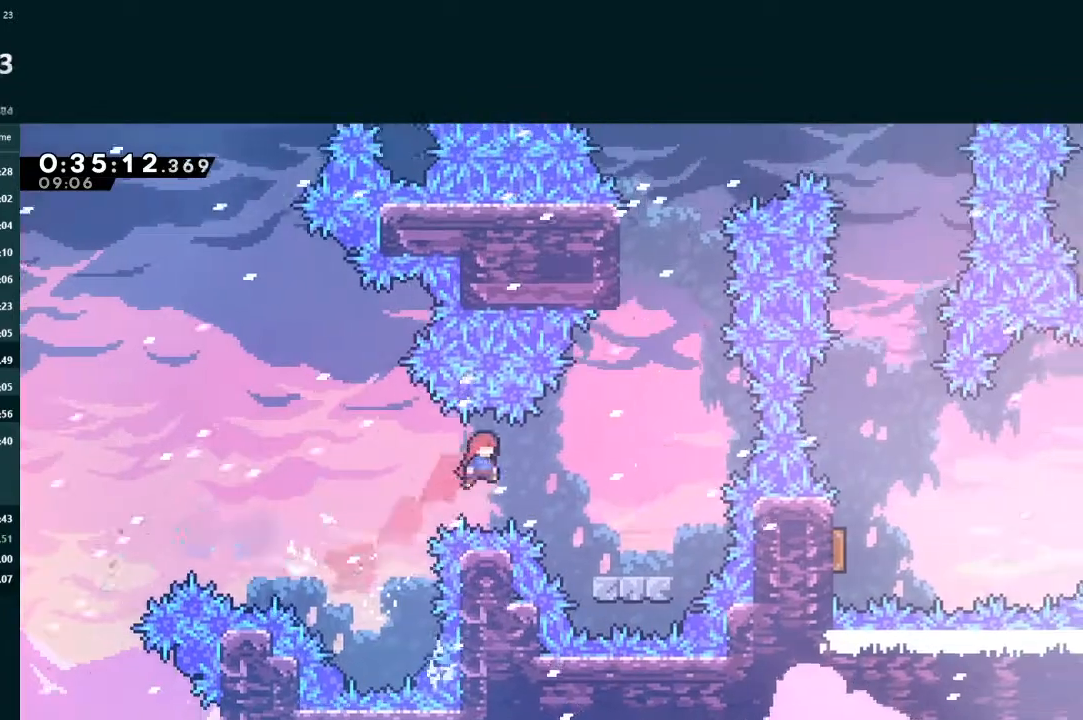
{"buttons": ["X", "L2", "DPAD_UP"], "left_stick": "center", "events": [[100, "X", "down"], [300, "X", "up"], [333, "DPAD_DOWN", "up"], [367, "DPAD_RIGHT", "up"], [367, "DPAD_UP", "down"], [400, "X", "down"]]}
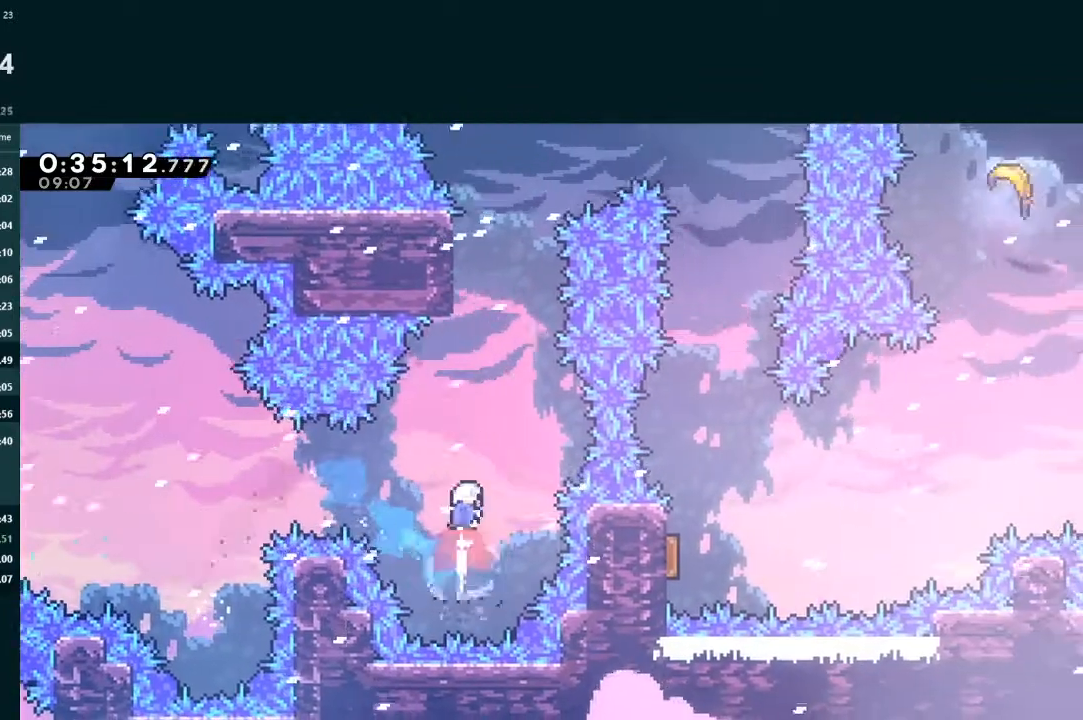
{"buttons": ["A", "L2", "DPAD_RIGHT"], "left_stick": "center", "events": [[67, "X", "up"], [167, "X", "down"], [300, "X", "up"], [367, "DPAD_RIGHT", "down"], [400, "A", "down"], [433, "DPAD_UP", "up"]]}
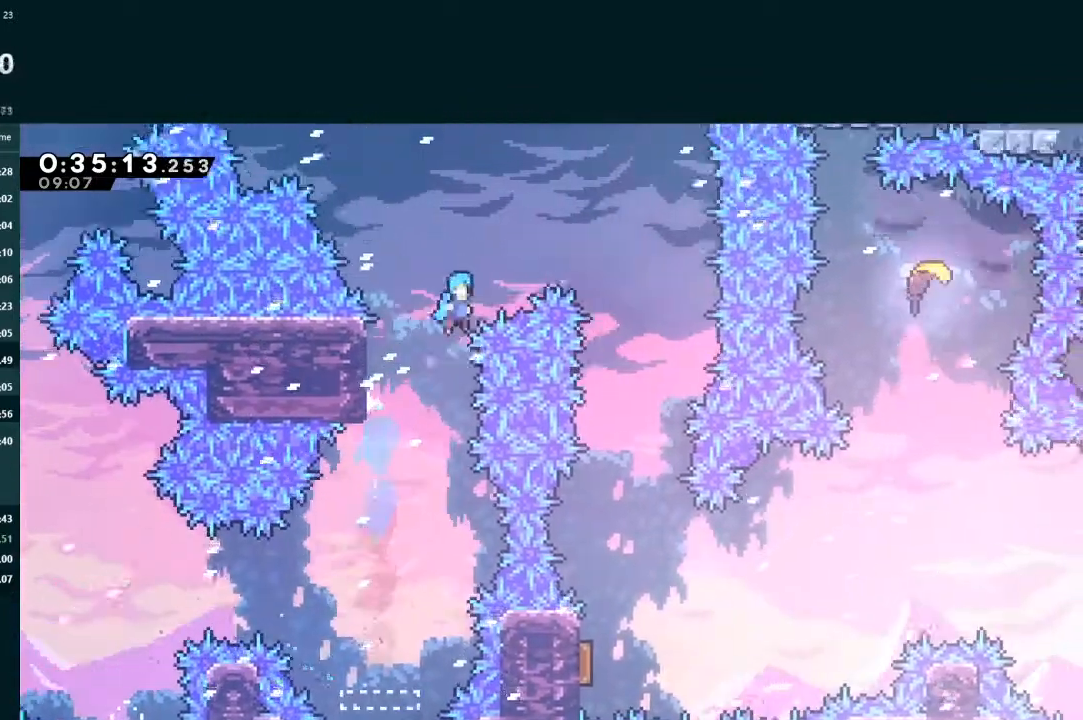
{"buttons": ["X", "DPAD_DOWN"], "left_stick": "center", "events": [[467, "A", "up"], [467, "DPAD_DOWN", "down"], [500, "DPAD_RIGHT", "up"], [500, "L2", "up"], [500, "X", "down"]]}
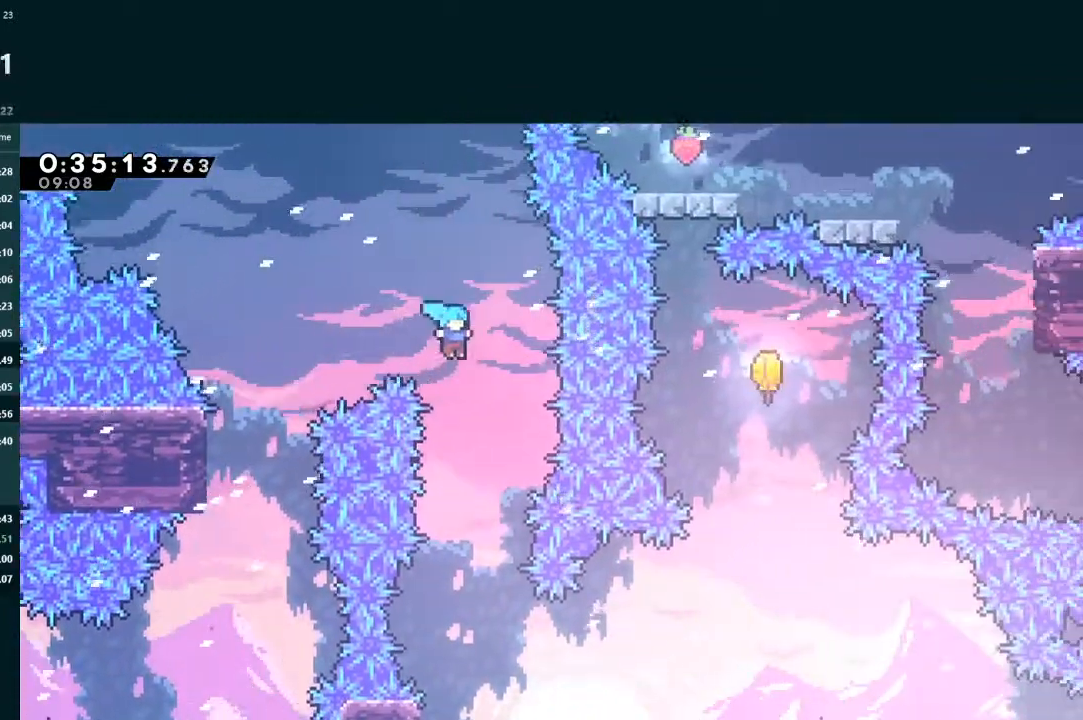
{"buttons": ["X", "DPAD_DOWN", "DPAD_LEFT"], "left_stick": "center", "events": [[400, "DPAD_LEFT", "down"]]}
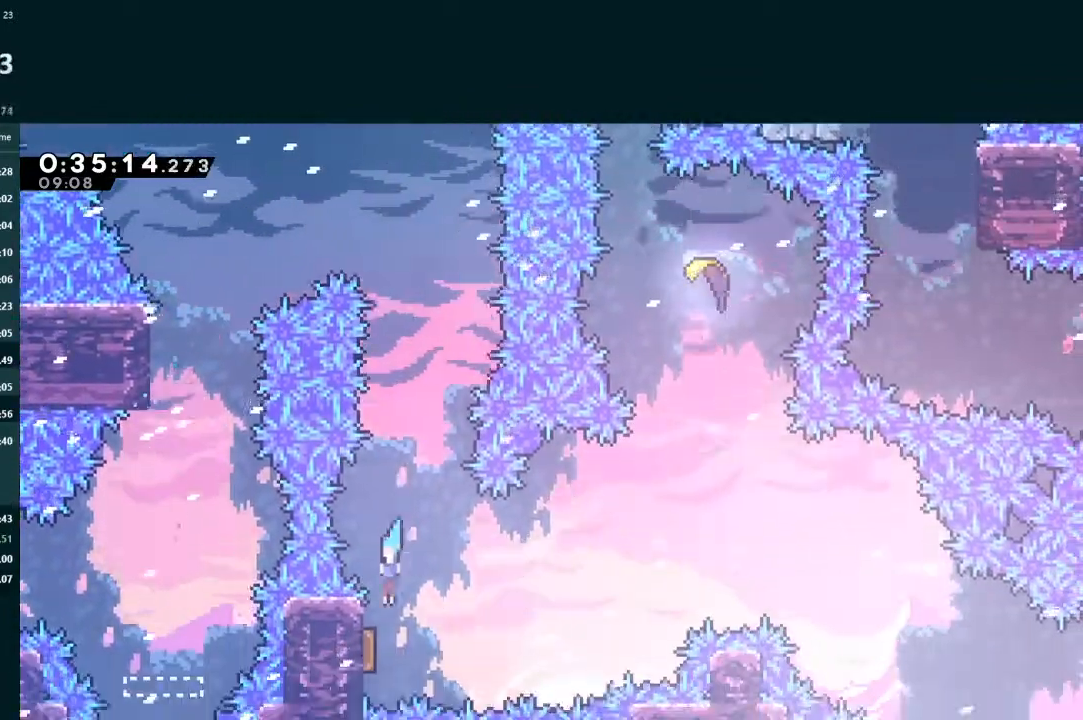
{"buttons": ["L2", "DPAD_UP", "DPAD_RIGHT"], "left_stick": "center", "events": [[133, "DPAD_DOWN", "up"], [133, "DPAD_LEFT", "up"], [167, "DPAD_RIGHT", "down"], [167, "DPAD_UP", "down"], [167, "L2", "down"], [500, "X", "up"]]}
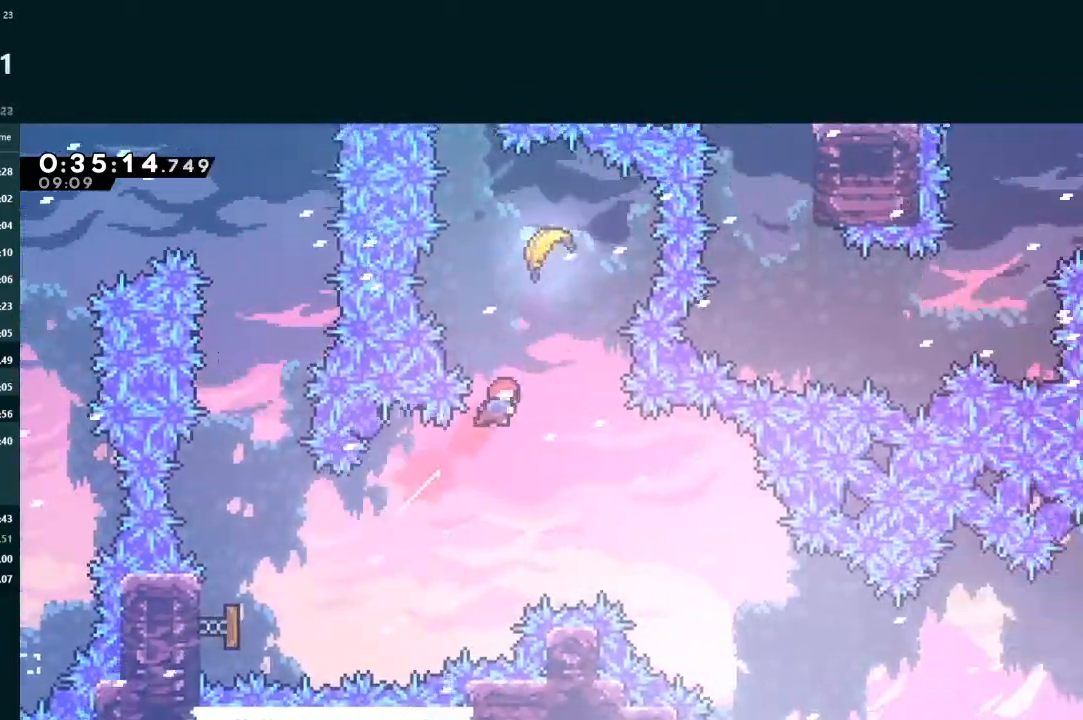
{"buttons": [], "left_stick": "down", "events": [[33, "DPAD_RIGHT", "up"], [100, "X", "down"], [233, "DPAD_UP", "up"], [267, "L2", "up"], [267, "X", "up"], [367, "left_stick", "down"]]}
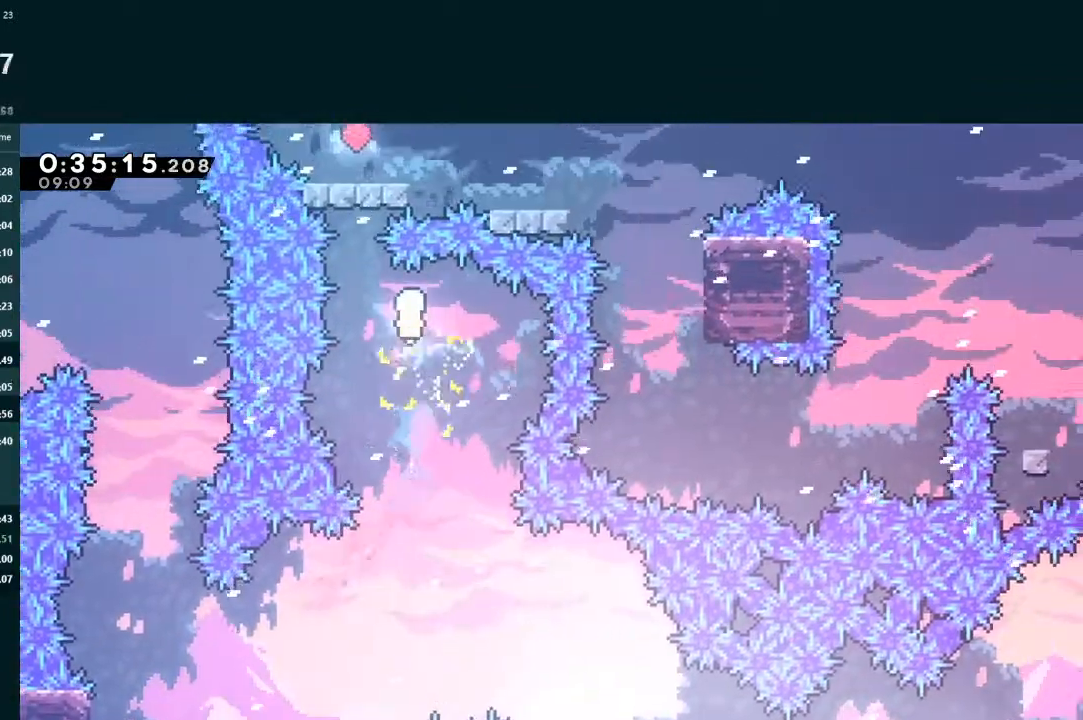
{"buttons": [], "left_stick": "down-right", "events": [[467, "left_stick", "down-right"]]}
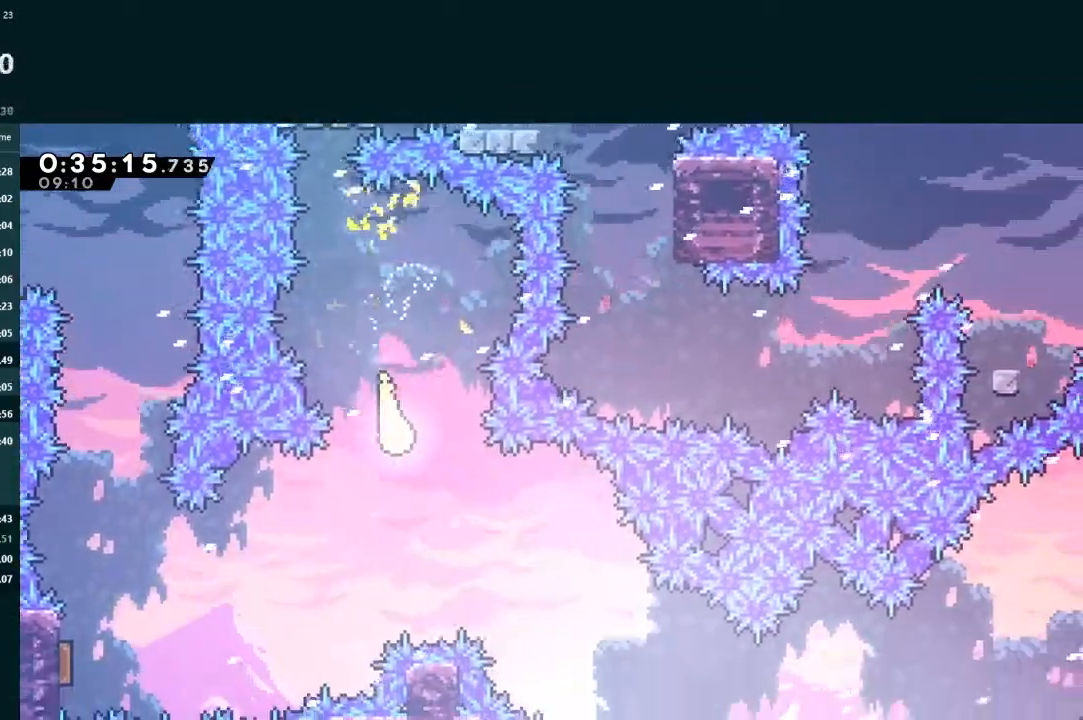
{"buttons": [], "left_stick": "down-right", "events": []}
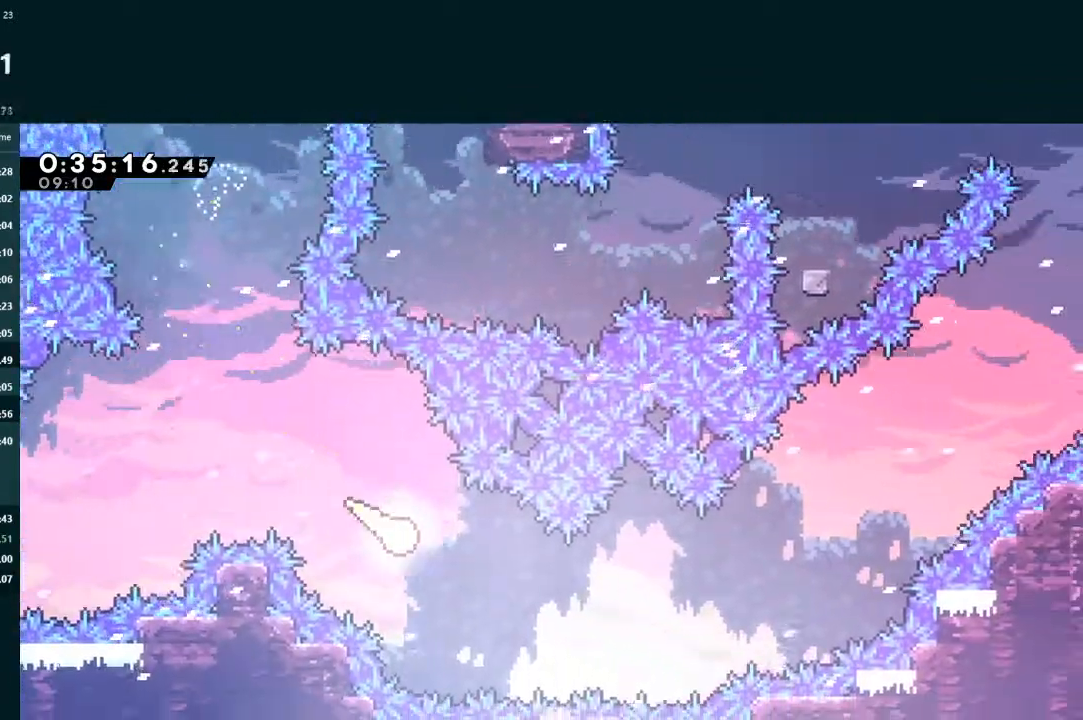
{"buttons": [], "left_stick": "right", "events": [[500, "left_stick", "right"]]}
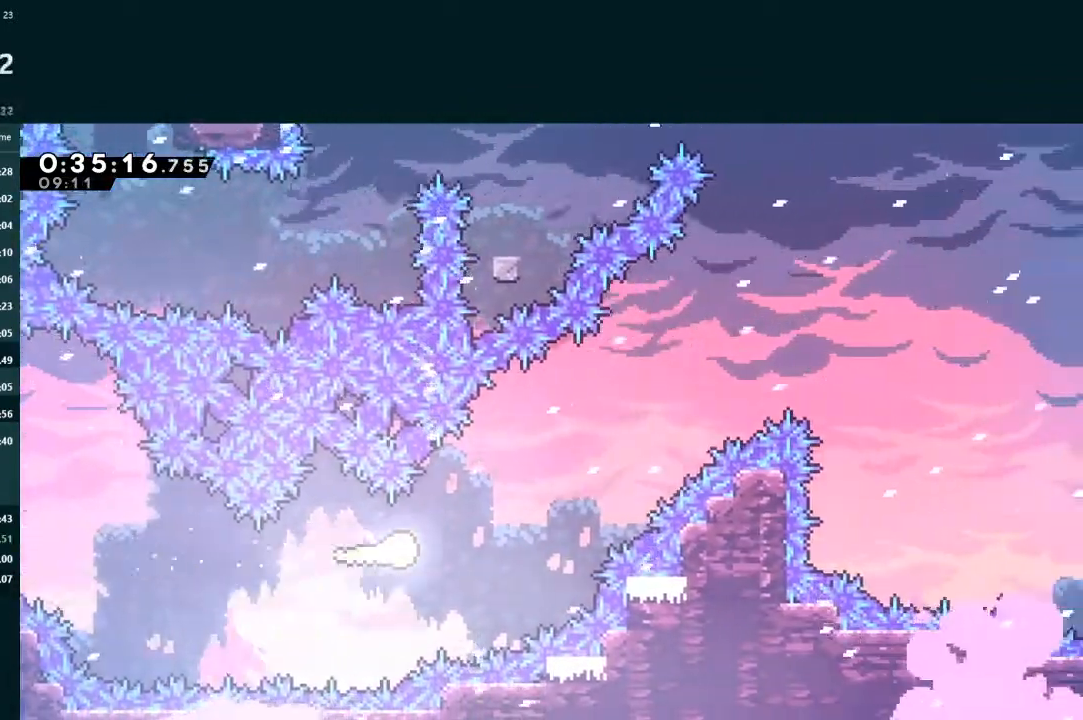
{"buttons": [], "left_stick": "right", "events": []}
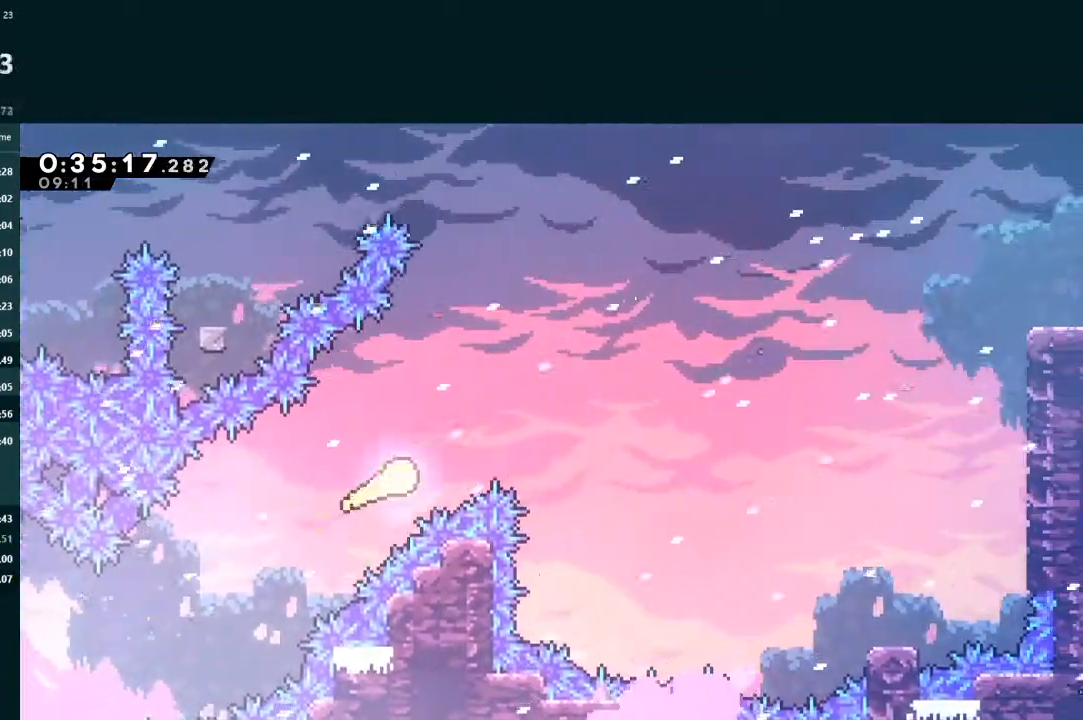
{"buttons": ["L2", "DPAD_UP", "DPAD_RIGHT"], "left_stick": "center", "events": [[433, "DPAD_RIGHT", "down"], [433, "left_stick", "center"], [467, "L2", "down"], [500, "DPAD_UP", "down"]]}
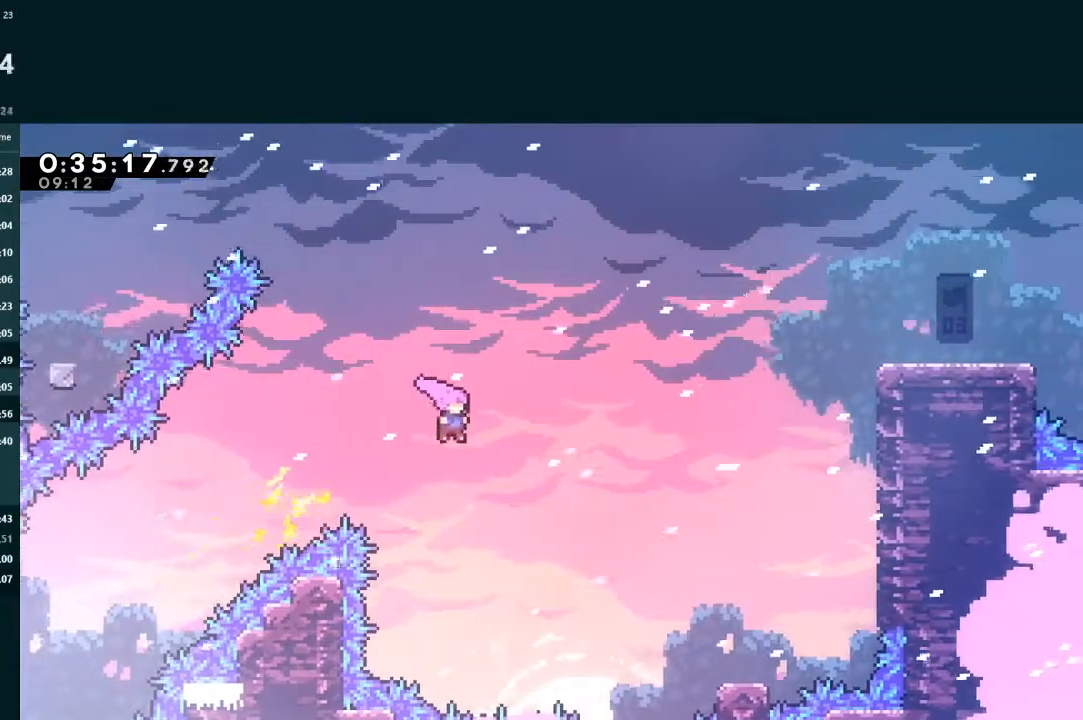
{"buttons": ["L2", "DPAD_RIGHT"], "left_stick": "center", "events": [[167, "X", "down"], [400, "DPAD_UP", "up"], [400, "X", "up"]]}
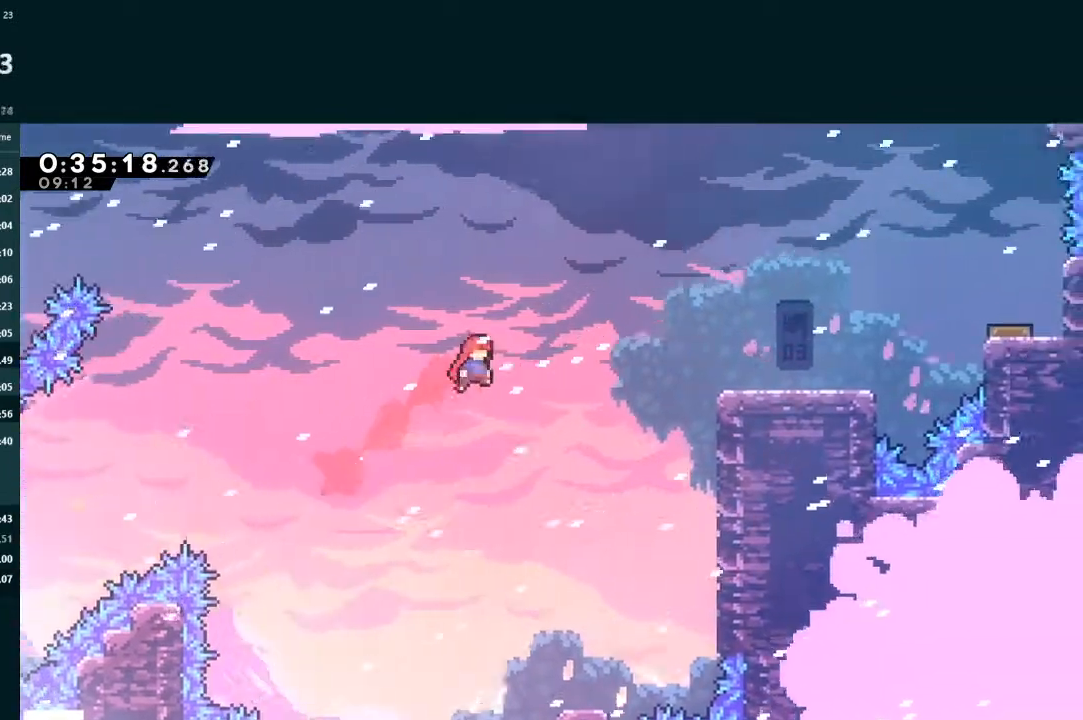
{"buttons": ["A", "L2", "DPAD_UP", "DPAD_RIGHT"], "left_stick": "center", "events": [[133, "X", "down"], [200, "DPAD_UP", "down"], [300, "X", "up"], [500, "A", "down"]]}
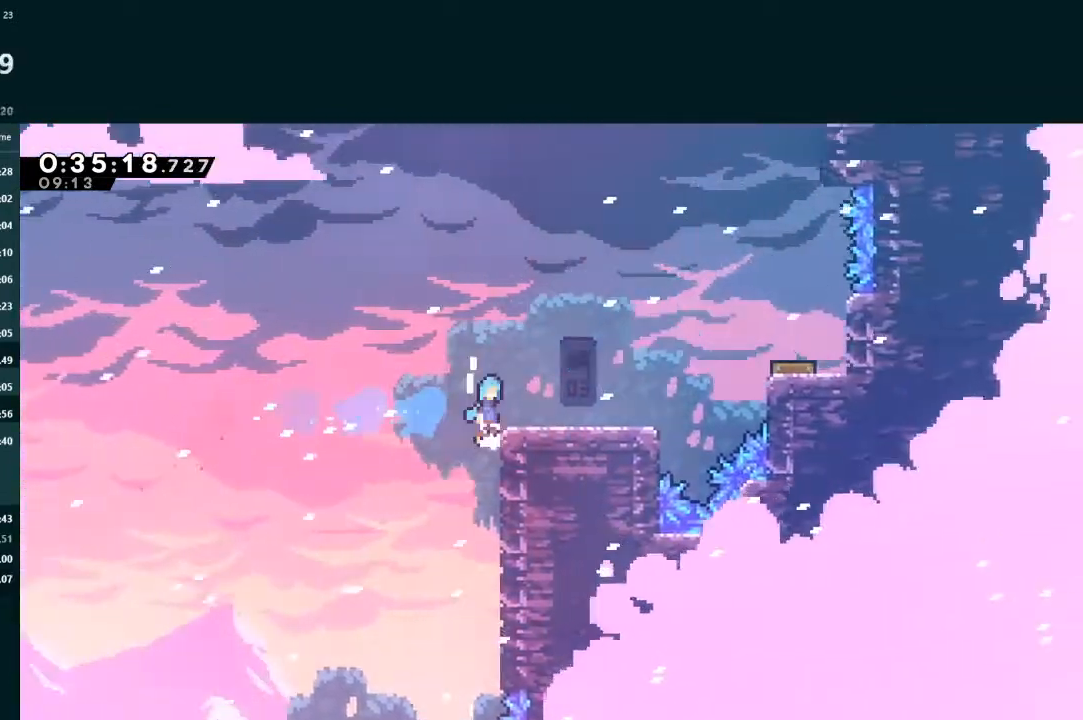
{"buttons": ["A", "DPAD_RIGHT"], "left_stick": "center", "events": [[67, "A", "up"], [133, "DPAD_UP", "up"], [167, "DPAD_RIGHT", "up"], [167, "L2", "up"], [267, "DPAD_RIGHT", "down"], [333, "X", "down"], [400, "A", "down"], [400, "X", "up"]]}
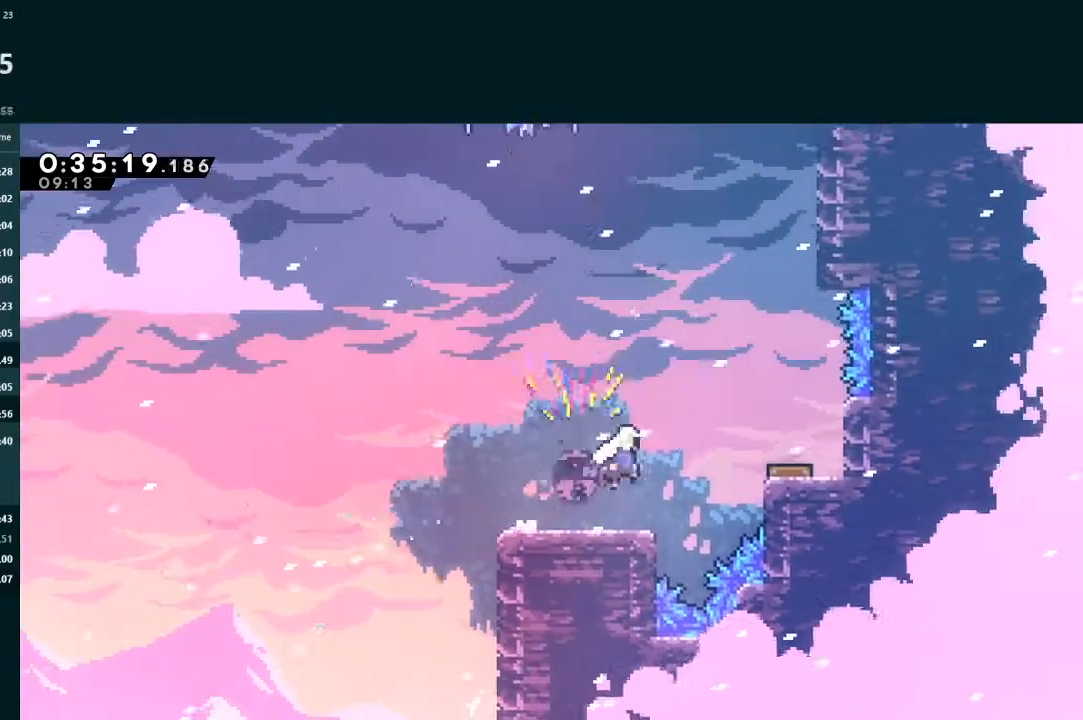
{"buttons": [], "left_stick": "center", "events": [[100, "A", "up"], [200, "DPAD_RIGHT", "up"]]}
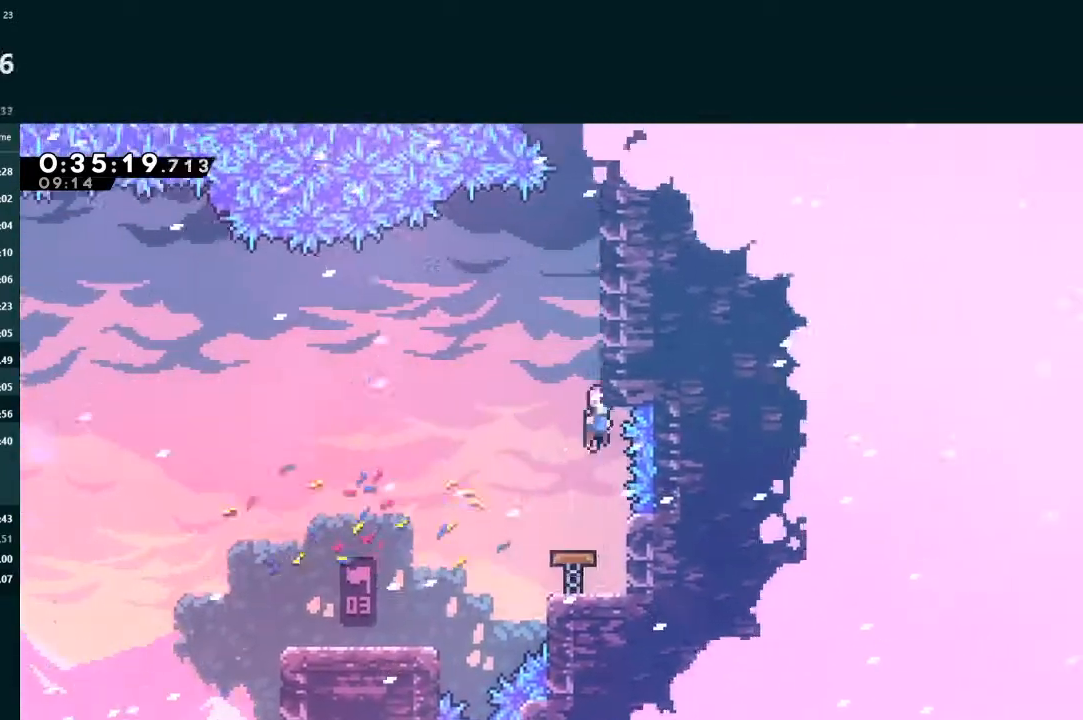
{"buttons": ["L2", "DPAD_UP"], "left_stick": "center", "events": [[67, "DPAD_UP", "down"], [100, "L2", "down"], [133, "A", "down"], [300, "A", "up"], [367, "A", "down"], [500, "A", "up"]]}
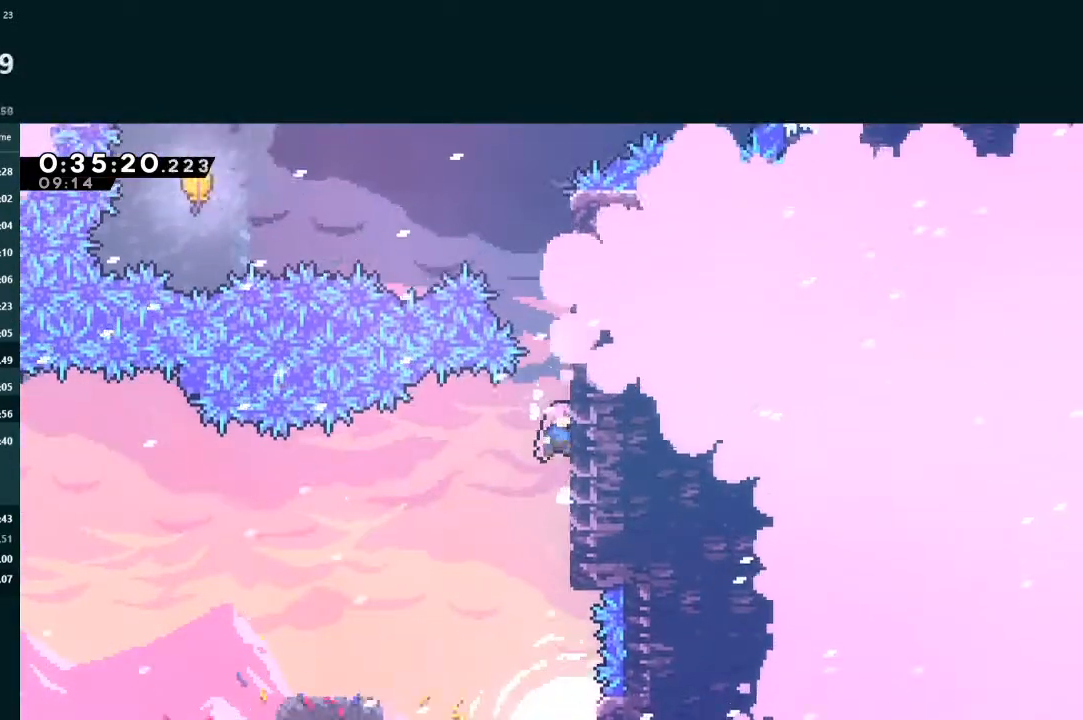
{"buttons": ["L2", "DPAD_LEFT"], "left_stick": "center", "events": [[67, "X", "down"], [233, "X", "up"], [267, "A", "down"], [333, "DPAD_LEFT", "down"], [333, "DPAD_UP", "up"], [433, "A", "up"]]}
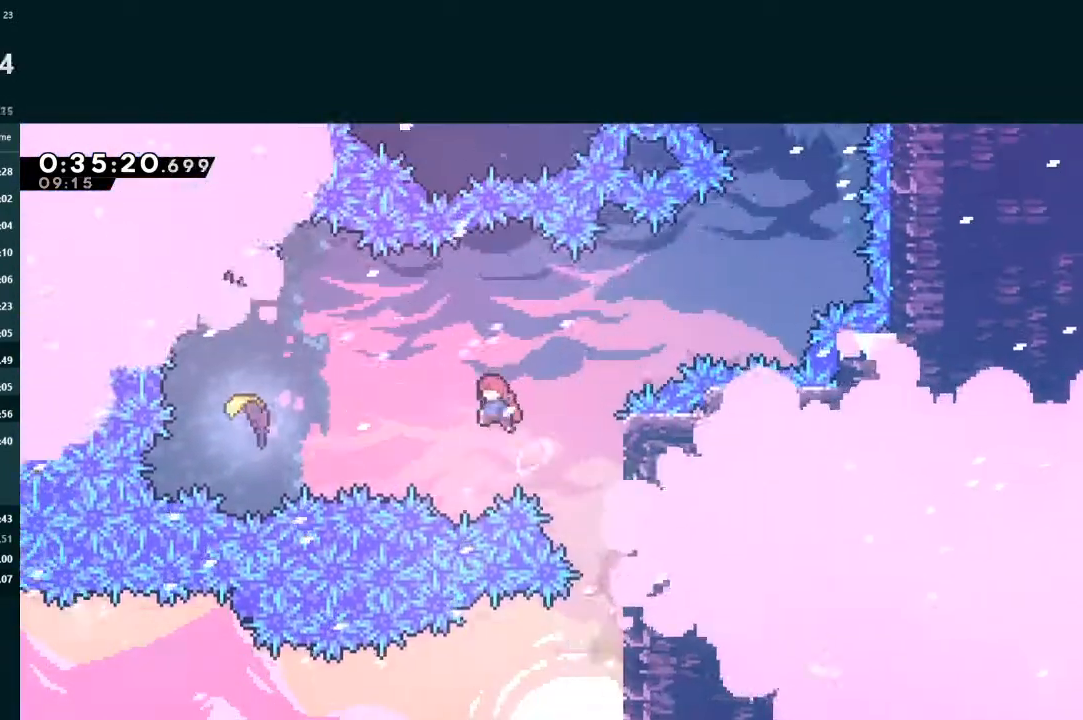
{"buttons": ["L2"], "left_stick": "center", "events": [[100, "X", "down"], [367, "X", "up"], [500, "DPAD_LEFT", "up"]]}
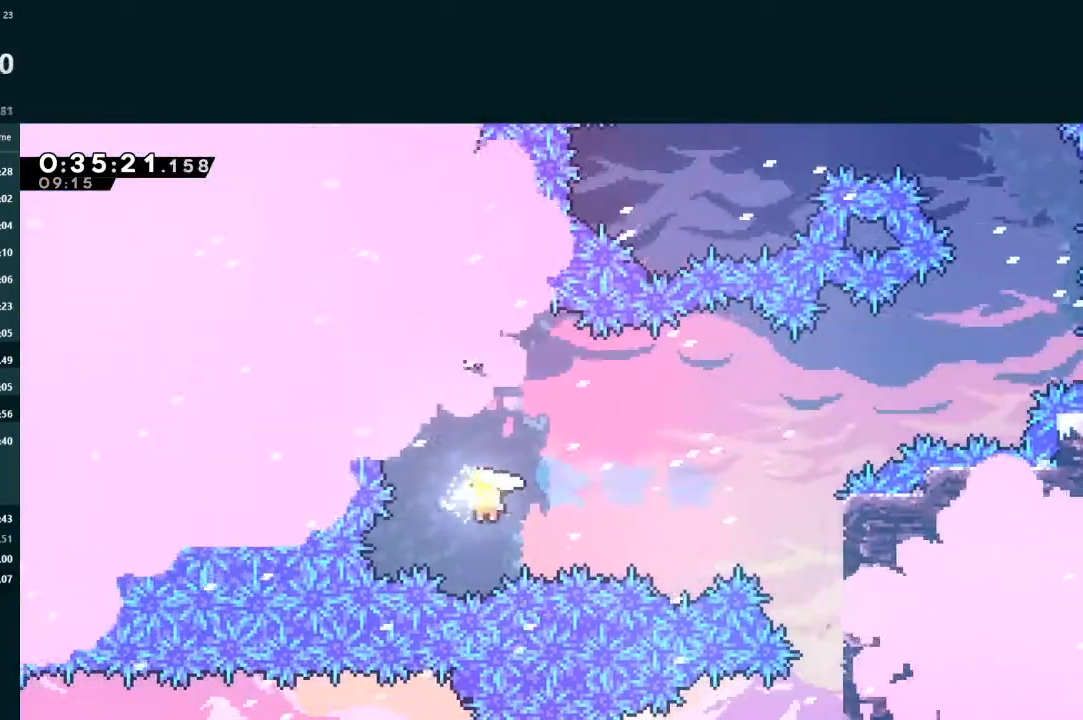
{"buttons": [], "left_stick": "up-right", "events": [[33, "L2", "up"], [133, "left_stick", "up-right"]]}
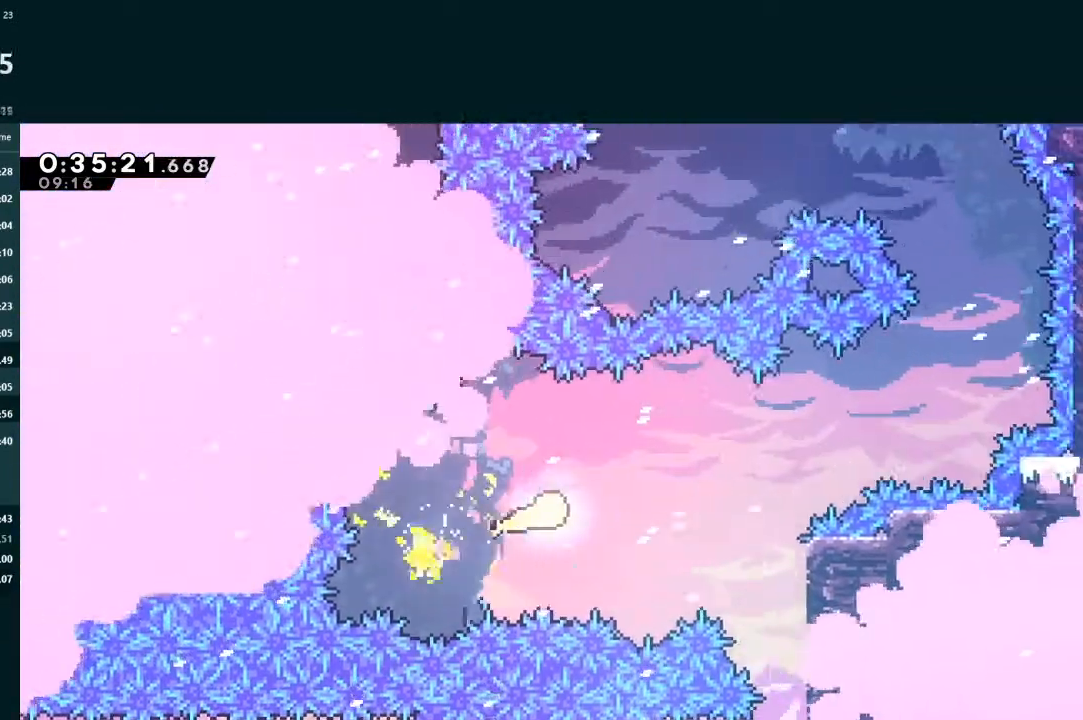
{"buttons": [], "left_stick": "up-right", "events": []}
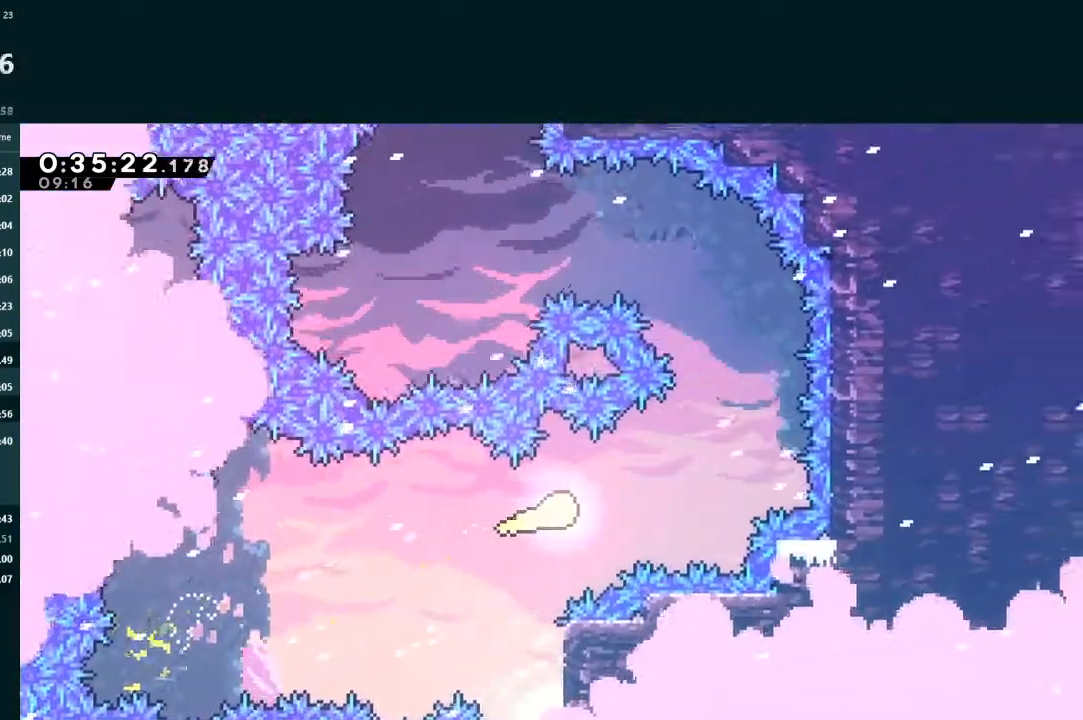
{"buttons": [], "left_stick": "up-left", "events": [[267, "left_stick", "up"], [400, "left_stick", "up-left"]]}
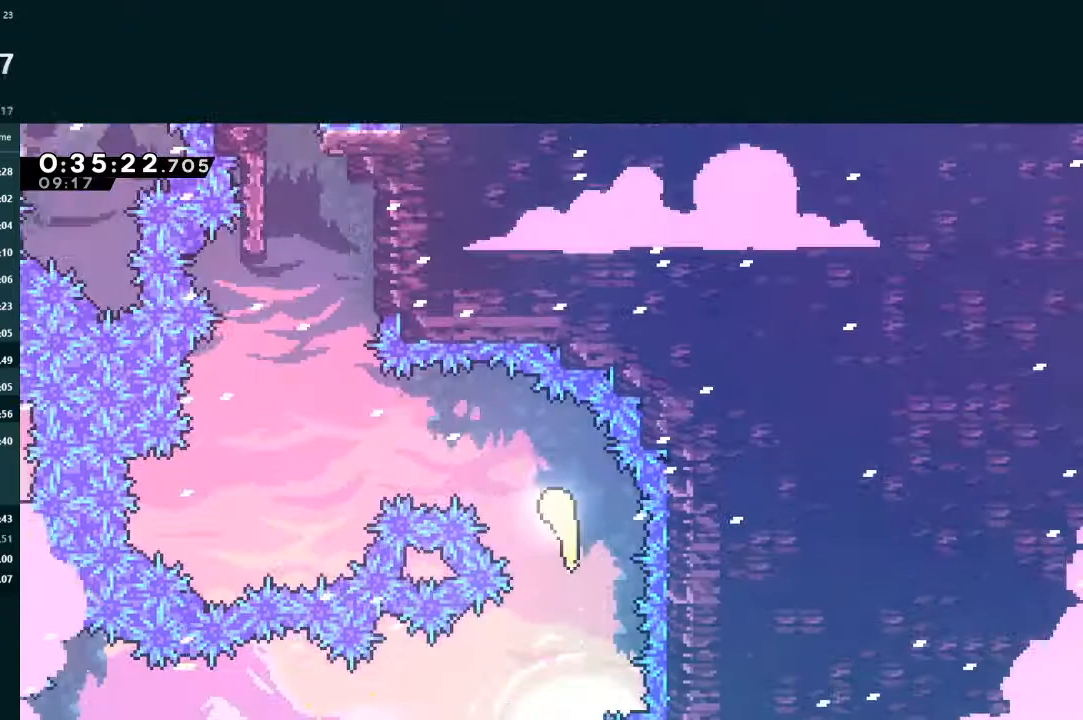
{"buttons": [], "left_stick": "up", "events": [[400, "left_stick", "up"]]}
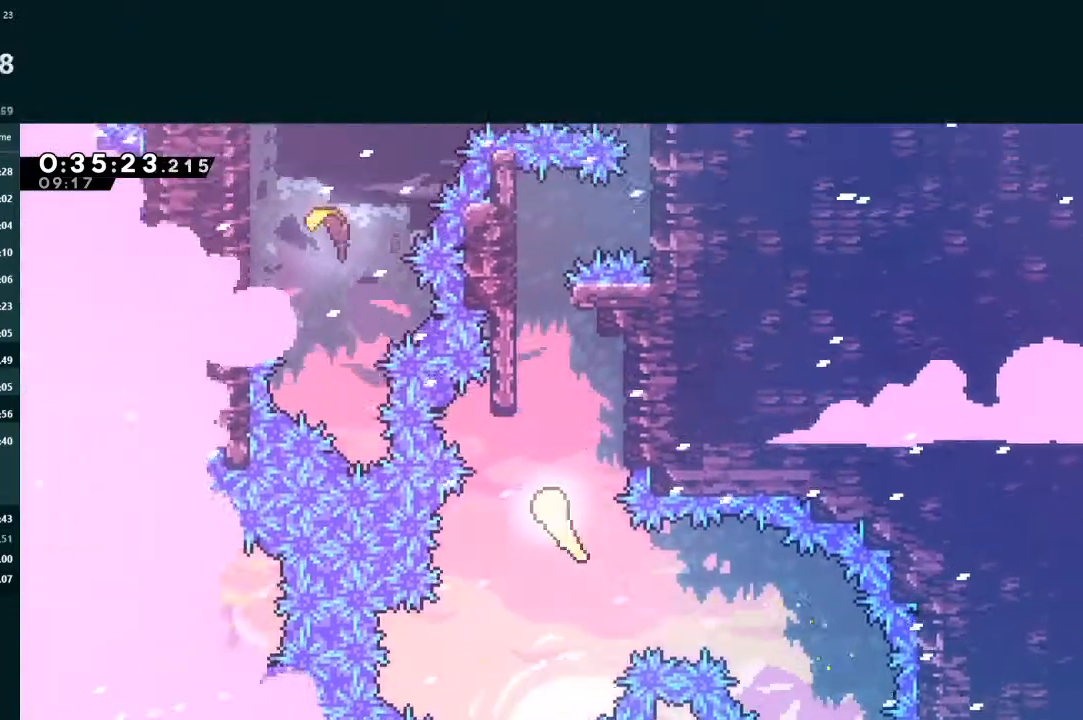
{"buttons": ["A", "L2", "DPAD_LEFT"], "left_stick": "center", "events": [[33, "left_stick", "up-right"], [200, "L2", "down"], [300, "left_stick", "center"], [367, "A", "down"], [367, "DPAD_LEFT", "down"]]}
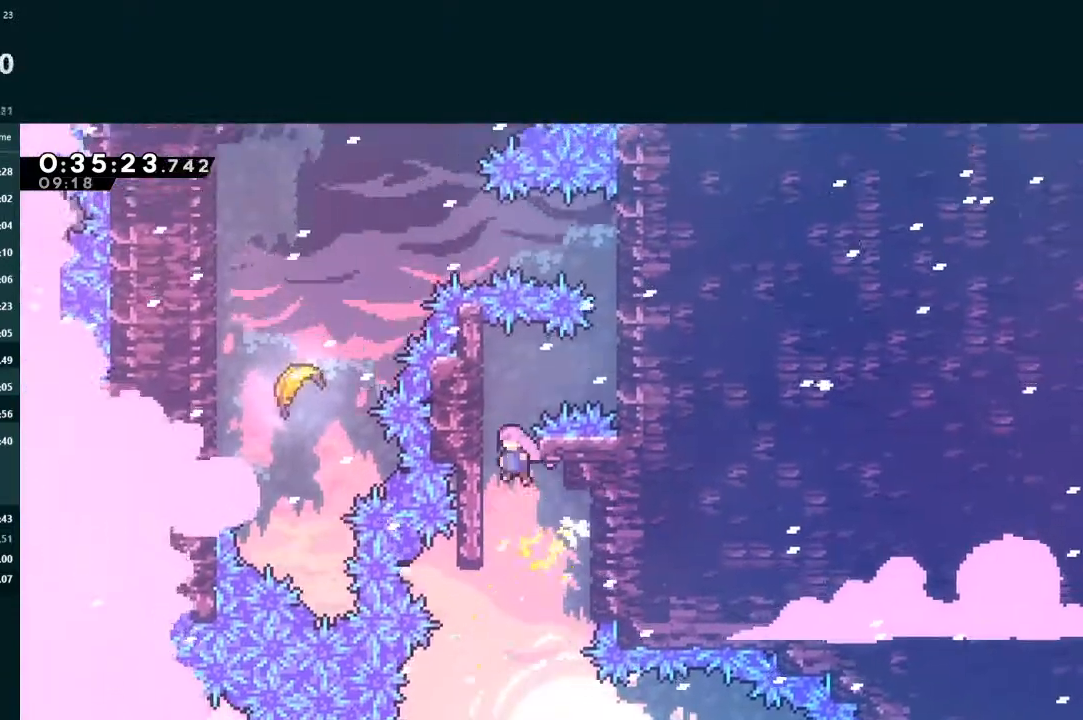
{"buttons": ["X", "L2", "DPAD_RIGHT"], "left_stick": "center", "events": [[33, "A", "up"], [100, "A", "down"], [200, "DPAD_UP", "down"], [233, "A", "up"], [233, "DPAD_UP", "up"], [267, "A", "down"], [267, "DPAD_LEFT", "up"], [267, "DPAD_RIGHT", "down"], [367, "A", "up"], [400, "X", "down"]]}
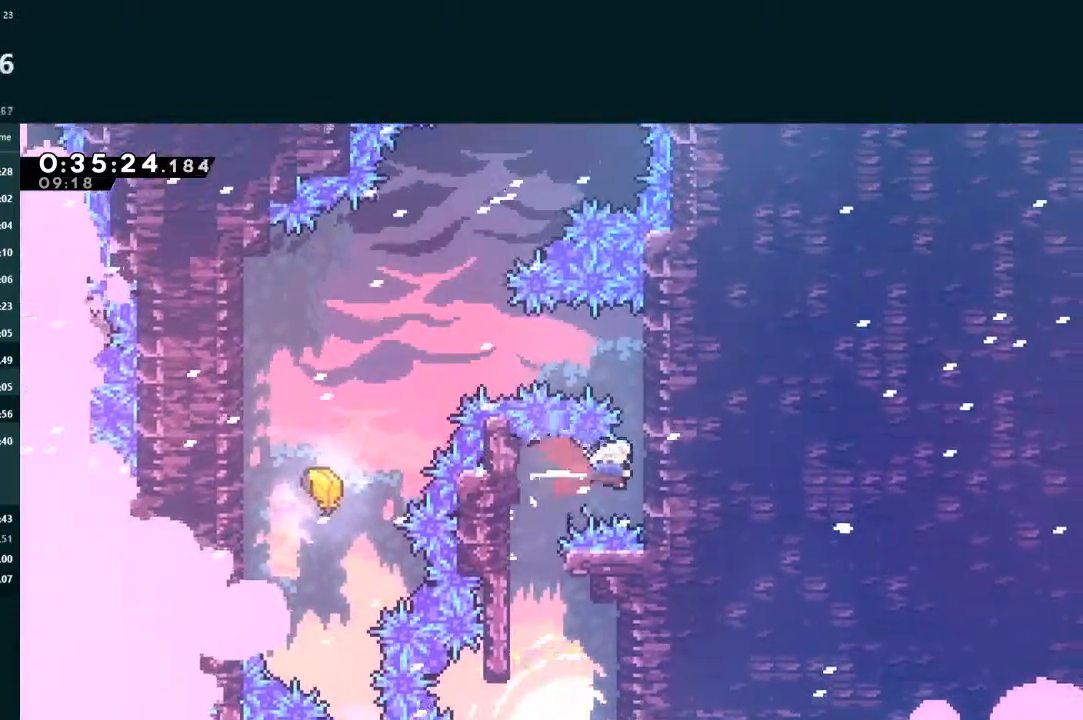
{"buttons": ["X", "L2", "DPAD_LEFT"], "left_stick": "center", "events": [[33, "X", "up"], [100, "A", "down"], [100, "DPAD_RIGHT", "up"], [100, "DPAD_UP", "down"], [233, "A", "up"], [267, "A", "down"], [400, "A", "up"], [400, "DPAD_LEFT", "down"], [433, "DPAD_UP", "up"], [467, "X", "down"]]}
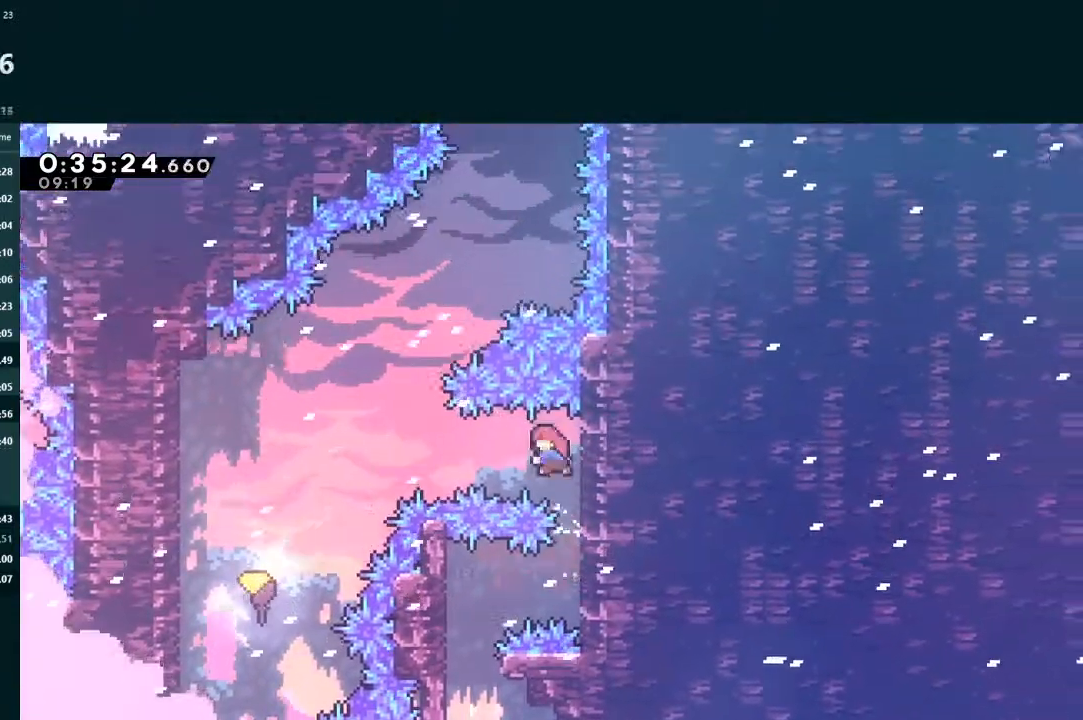
{"buttons": ["L2", "DPAD_LEFT"], "left_stick": "center", "events": [[100, "X", "up"]]}
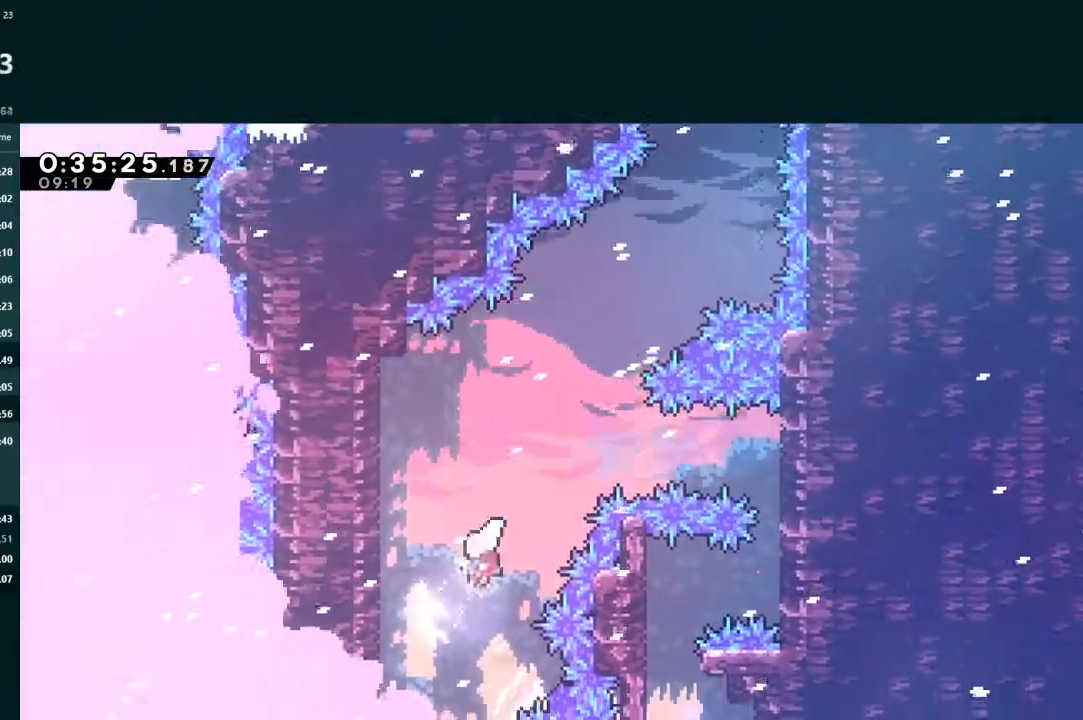
{"buttons": [], "left_stick": "up-right", "events": [[133, "L2", "up"], [167, "DPAD_LEFT", "up"], [267, "left_stick", "up"], [333, "left_stick", "up-right"]]}